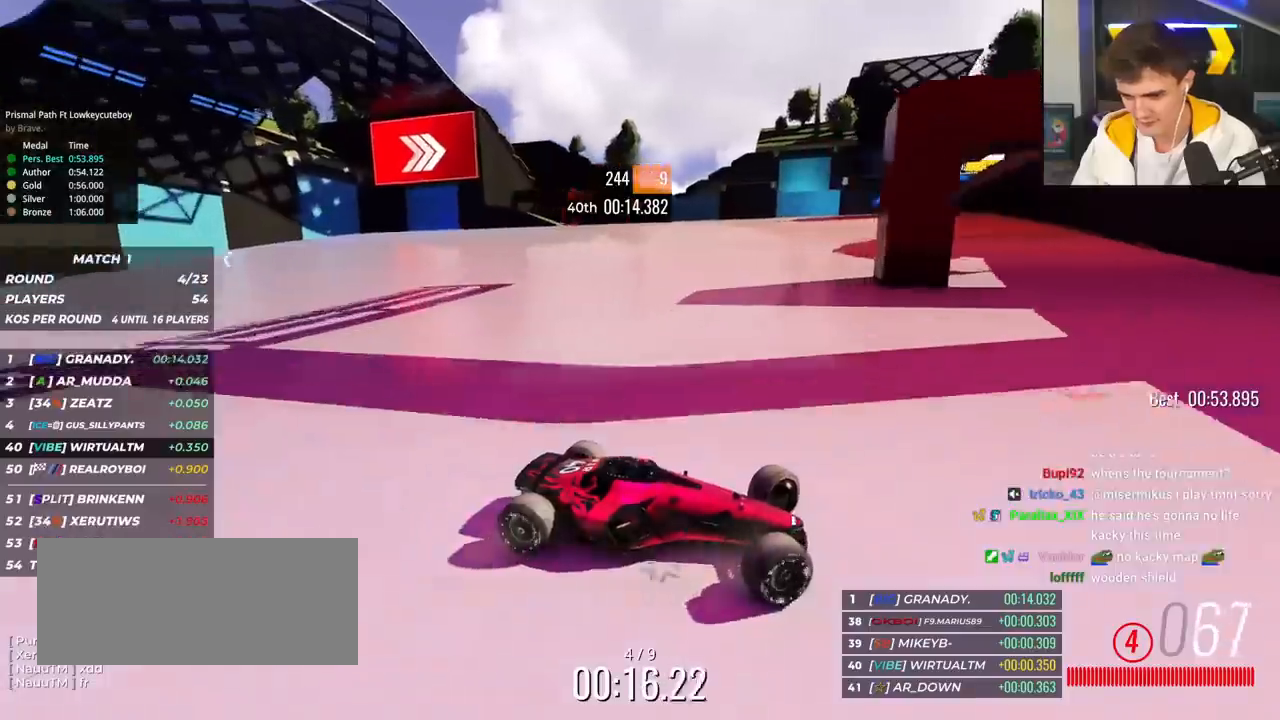
Gameplay with keyboard; each line is a JSON object with the keys held at the frame after it. "events" lists presses ("down") and releases ("up") of "brake", "down", "left", "right" and "up" between this image and that frame as [ms after this image, input, new state], when the widget could be followed in between. No other keys are recorded. Mouse input is not recorded. Key names are as the overlay labels them; some are game actions (e.g. jump) rather than physical keys.
{"keys": ["left", "up"], "events": [[50, "up", "down"], [334, "brake", "down"], [367, "brake", "up"]]}
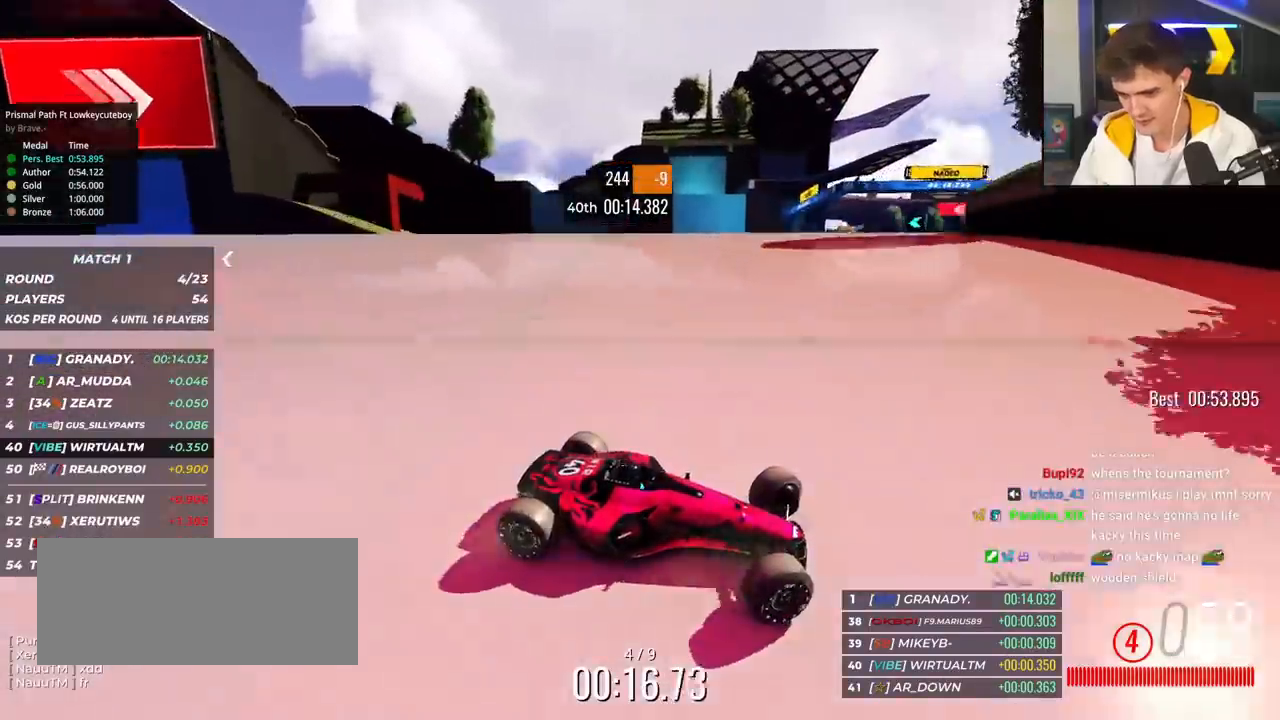
{"keys": ["left", "up"], "events": []}
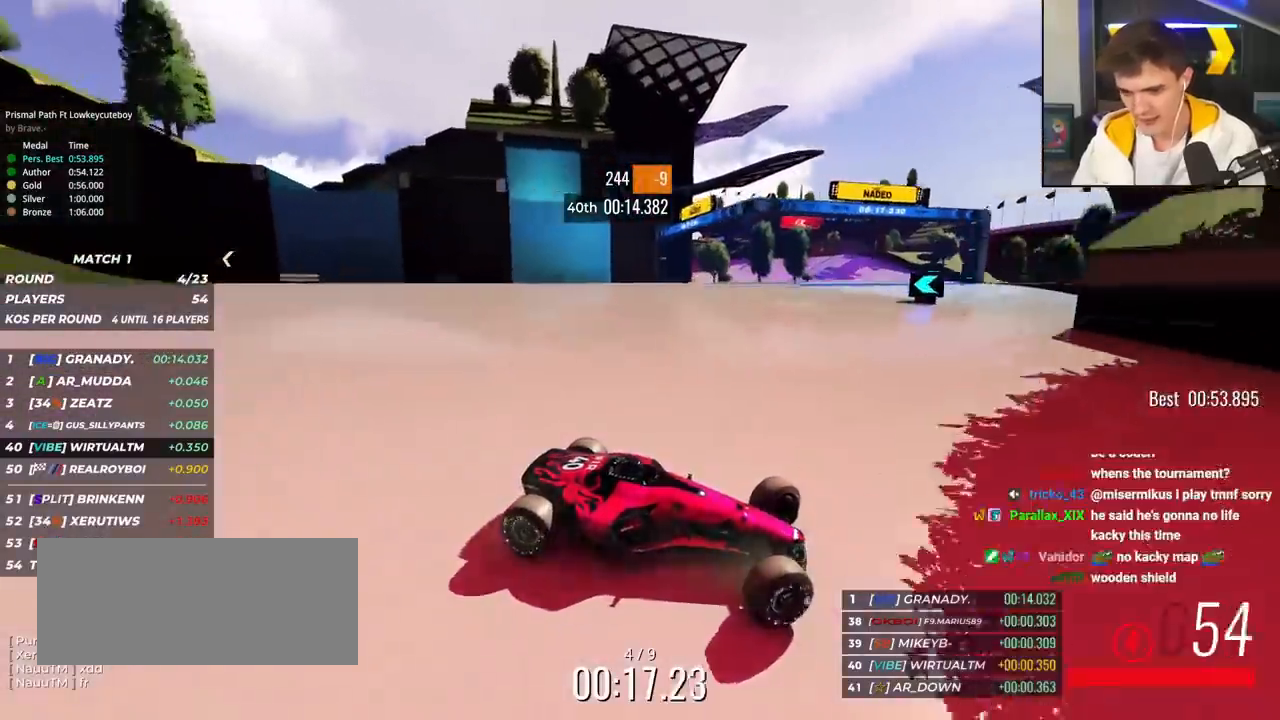
{"keys": ["left", "up"], "events": []}
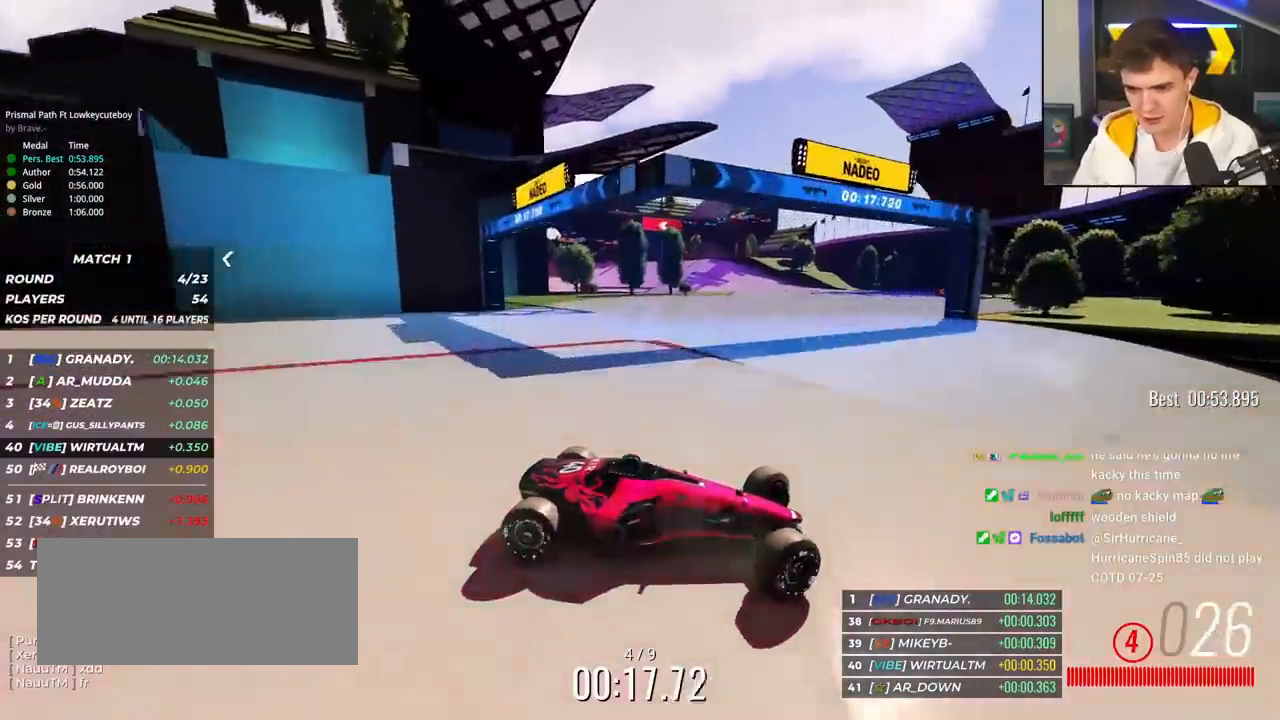
{"keys": ["left", "up"], "events": [[100, "up", "up"], [134, "up", "down"]]}
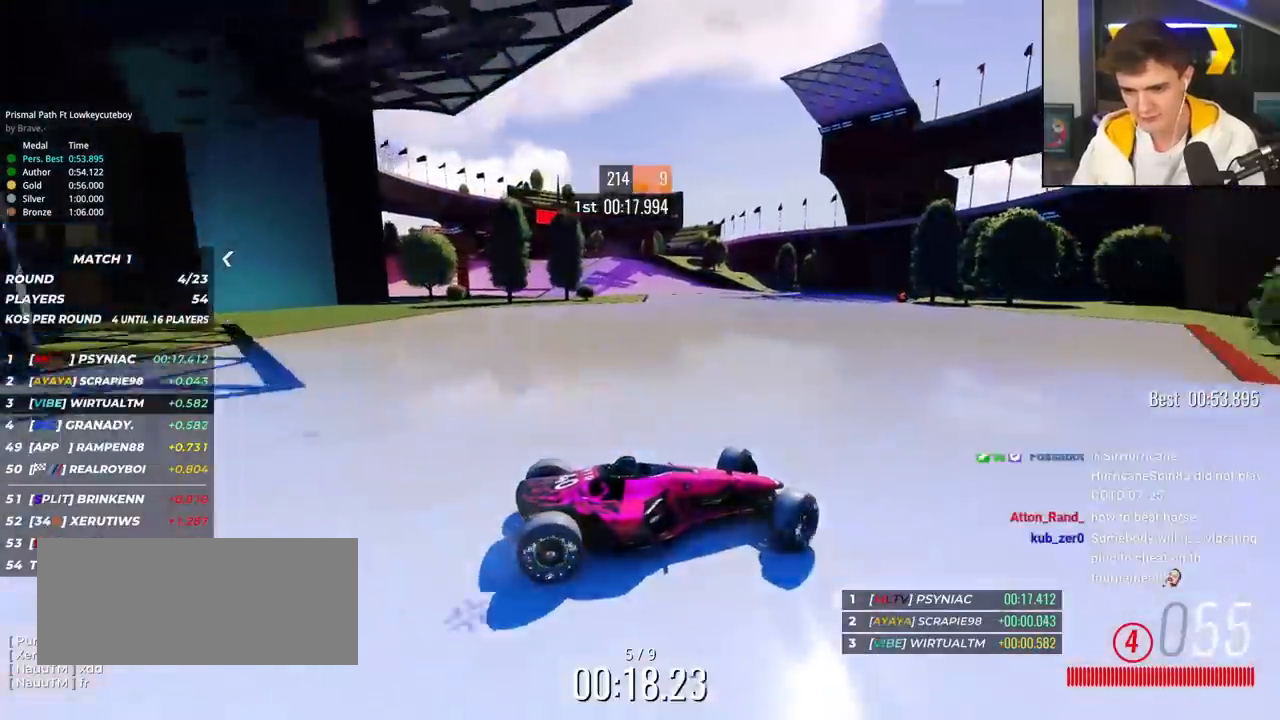
{"keys": ["left", "up"], "events": [[67, "up", "up"], [200, "up", "down"]]}
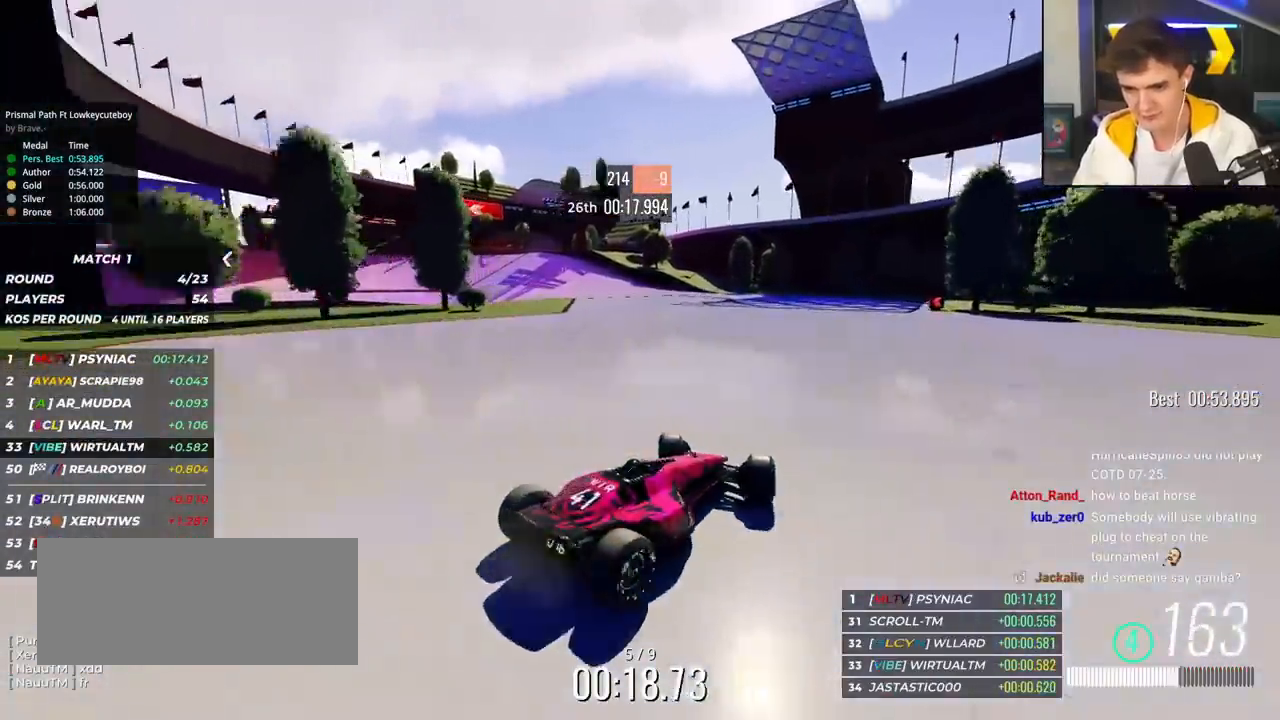
{"keys": ["left", "up"], "events": []}
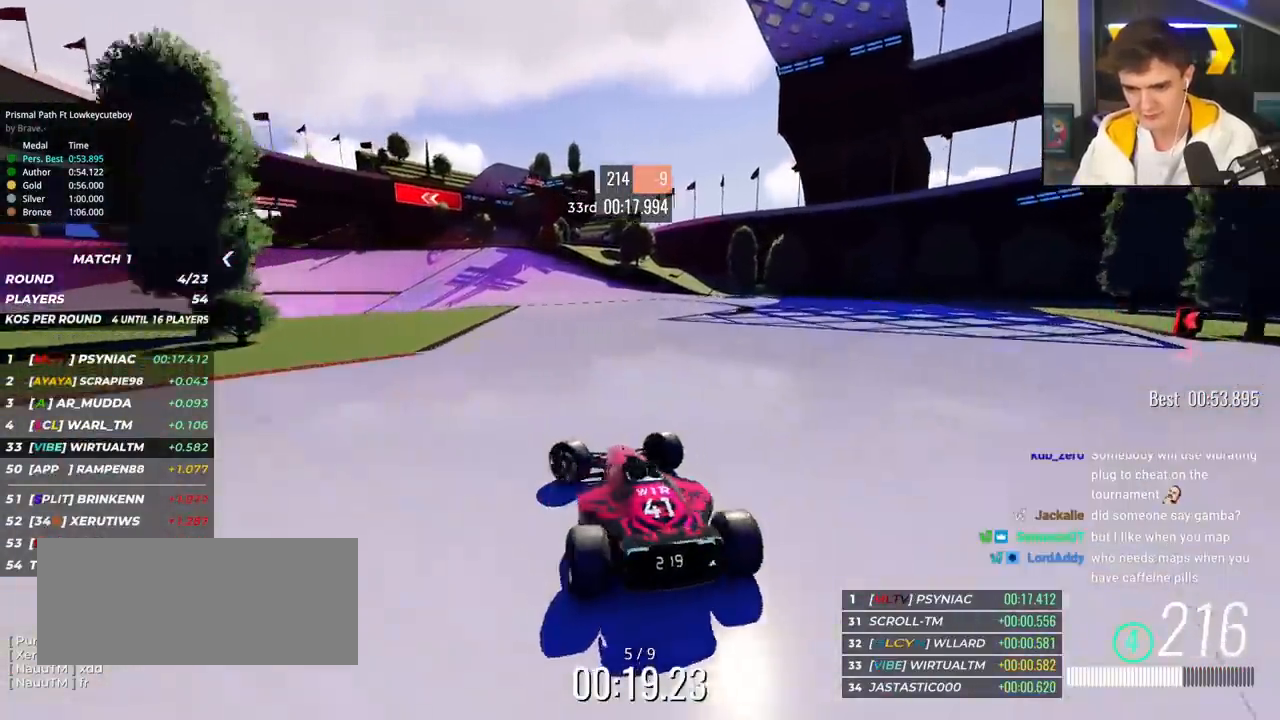
{"keys": ["right"], "events": [[133, "left", "up"], [283, "right", "down"], [467, "up", "up"]]}
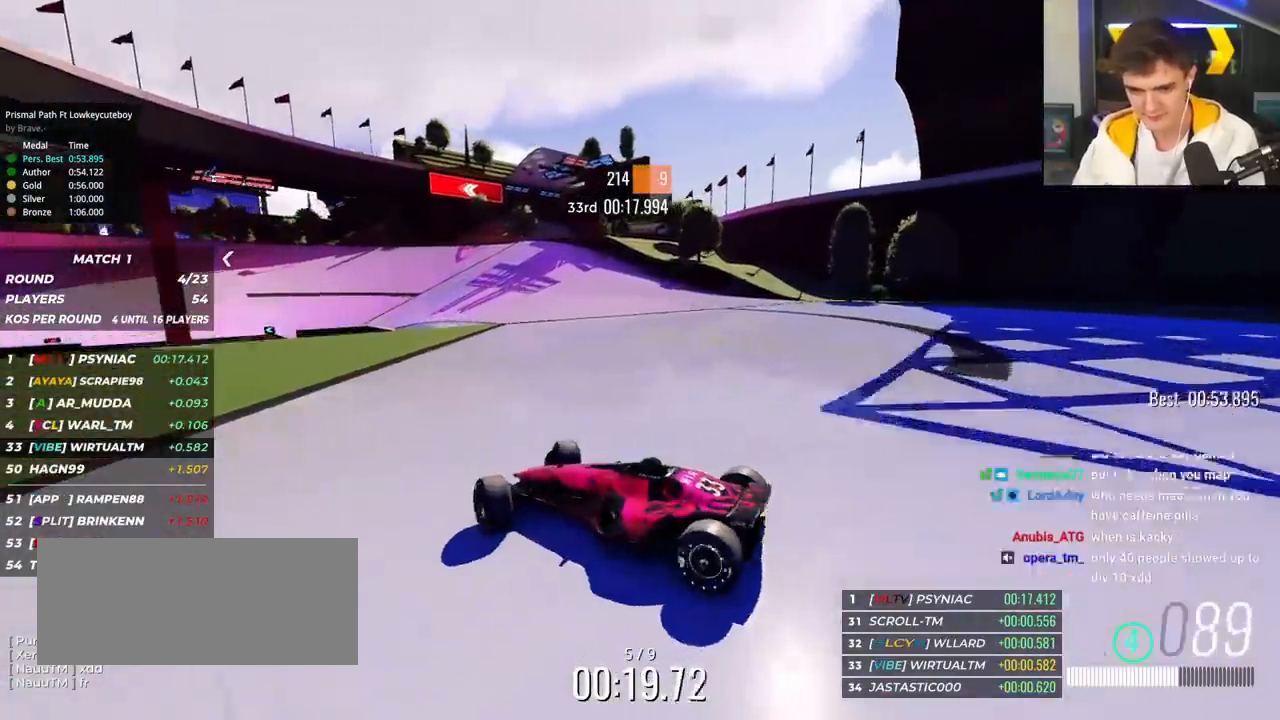
{"keys": ["right", "up"], "events": [[17, "up", "down"]]}
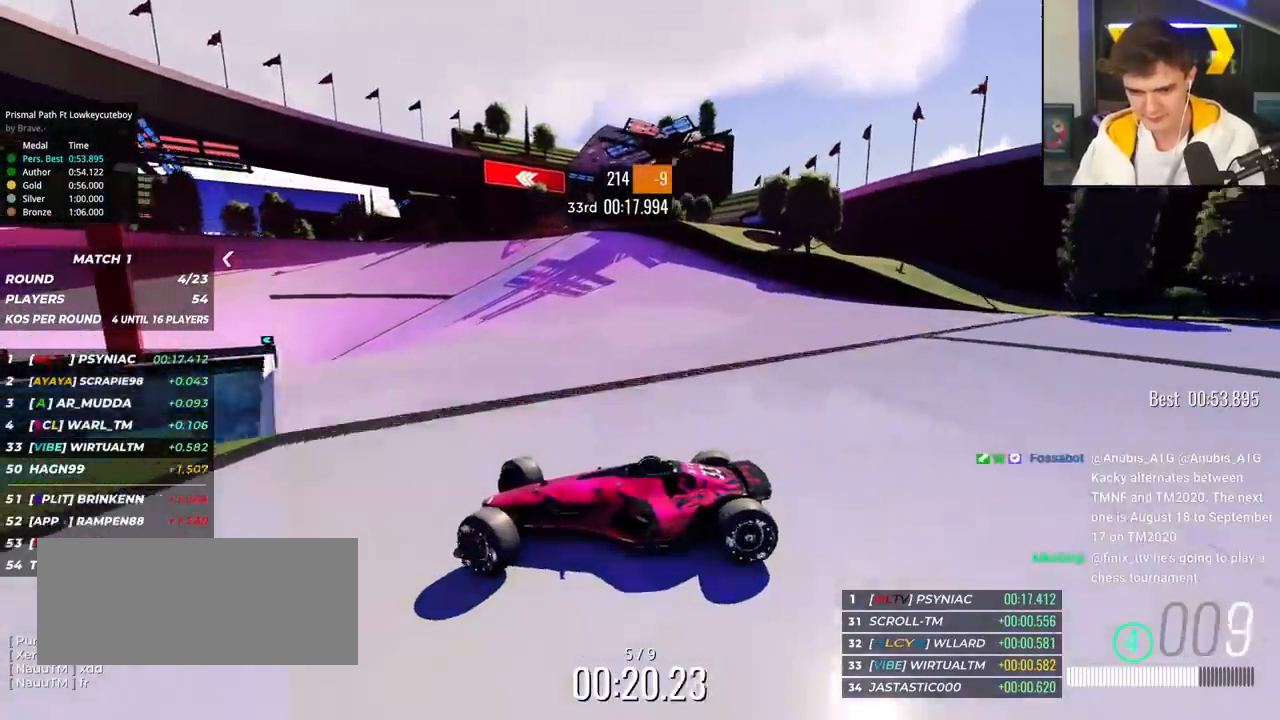
{"keys": ["right", "up"], "events": []}
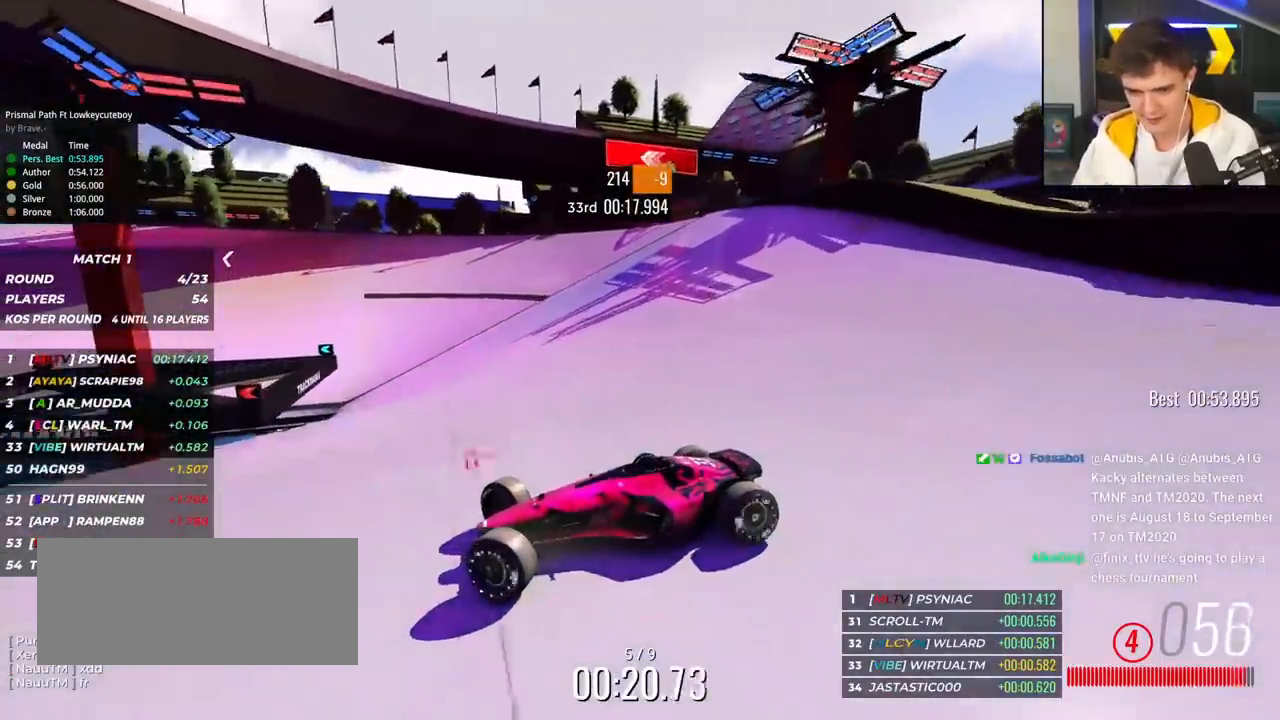
{"keys": ["right", "up"], "events": [[334, "brake", "down"], [367, "brake", "up"]]}
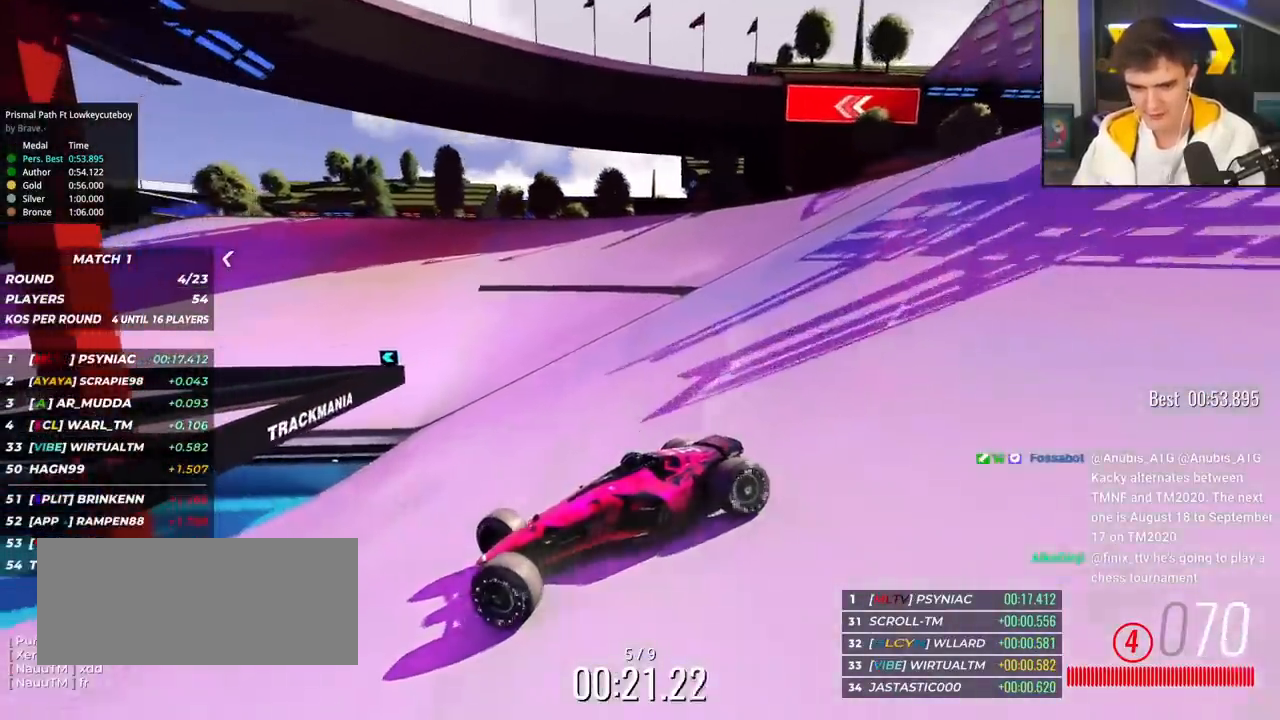
{"keys": ["right", "up"], "events": [[434, "up", "up"], [484, "up", "down"]]}
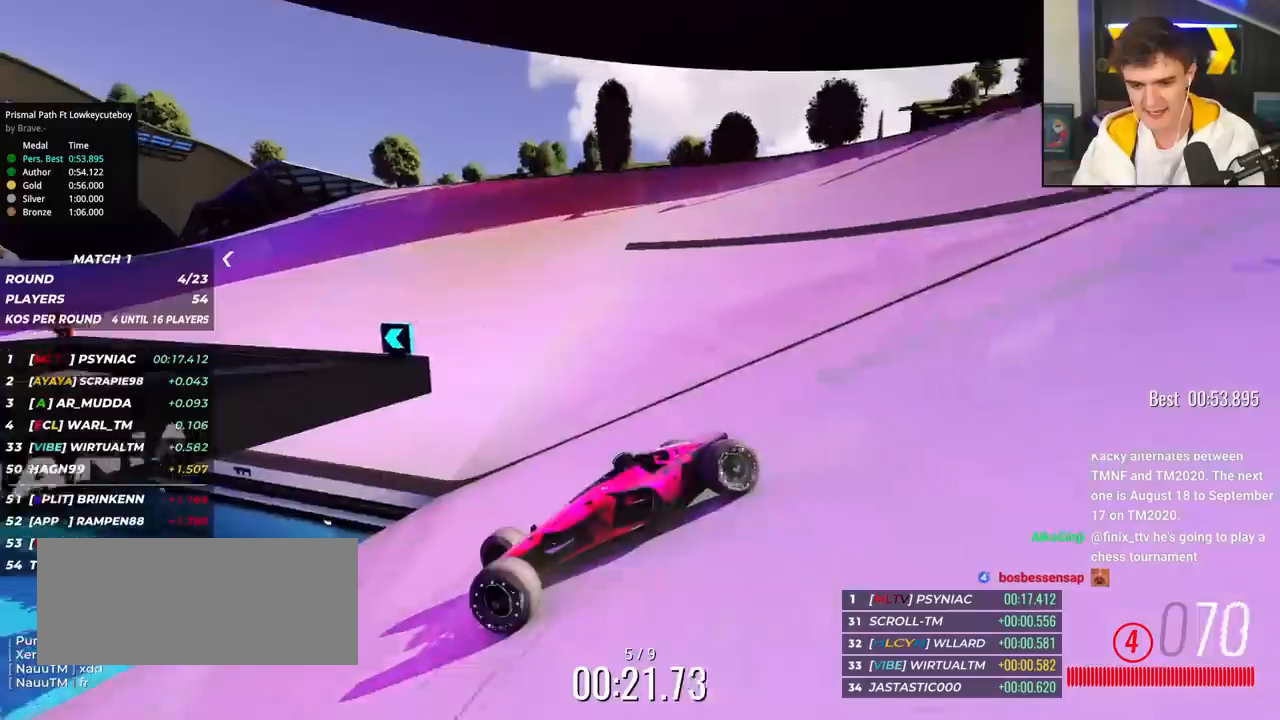
{"keys": ["right", "up"], "events": []}
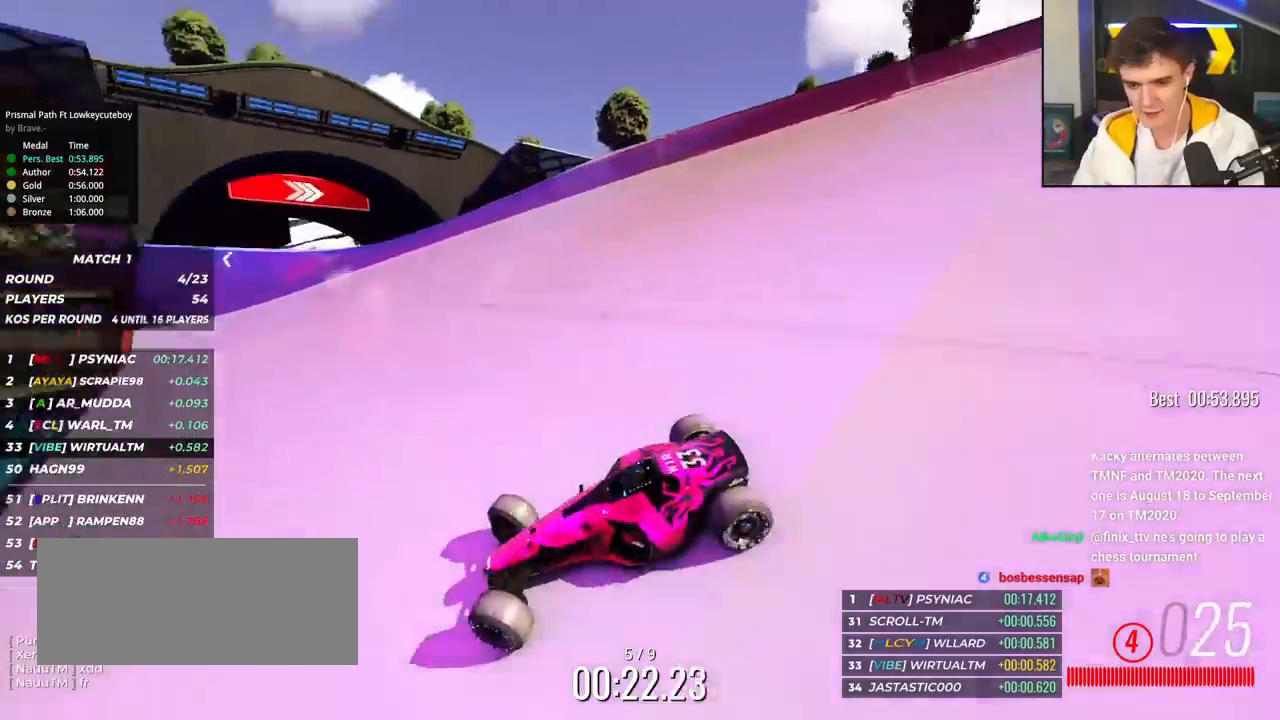
{"keys": ["right", "up"], "events": [[284, "up", "up"], [334, "up", "down"]]}
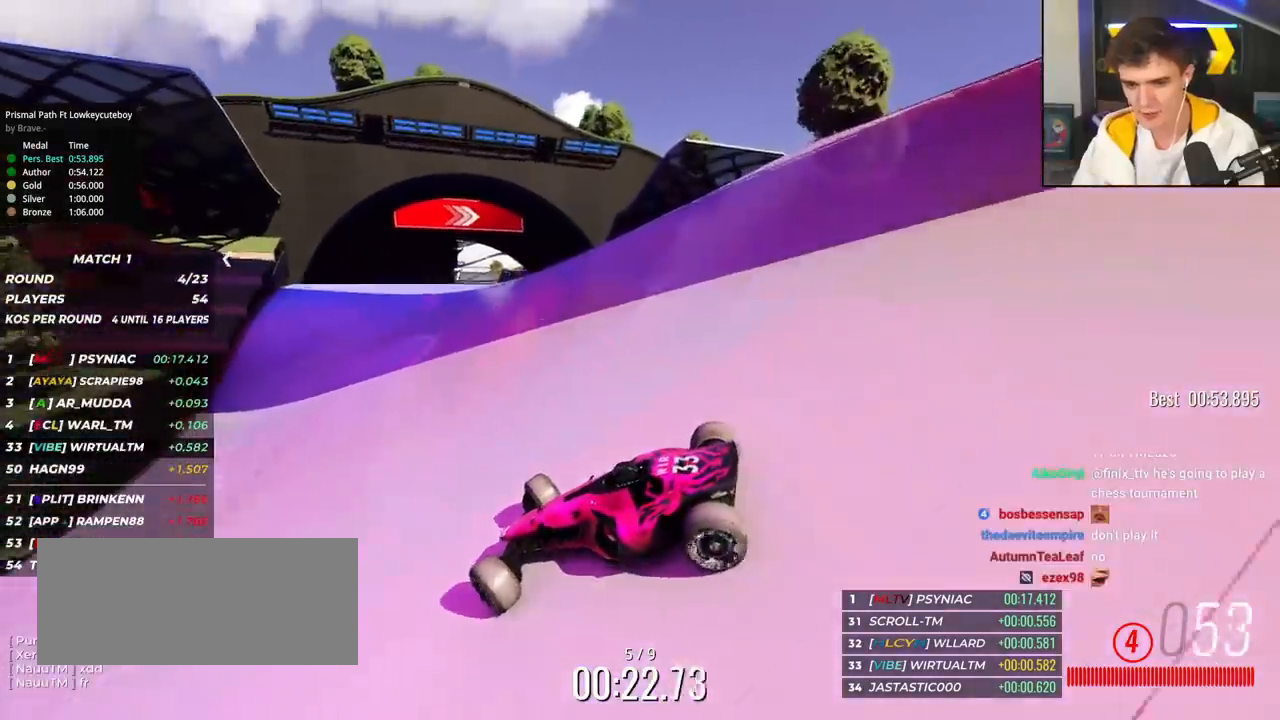
{"keys": ["right", "up"], "events": []}
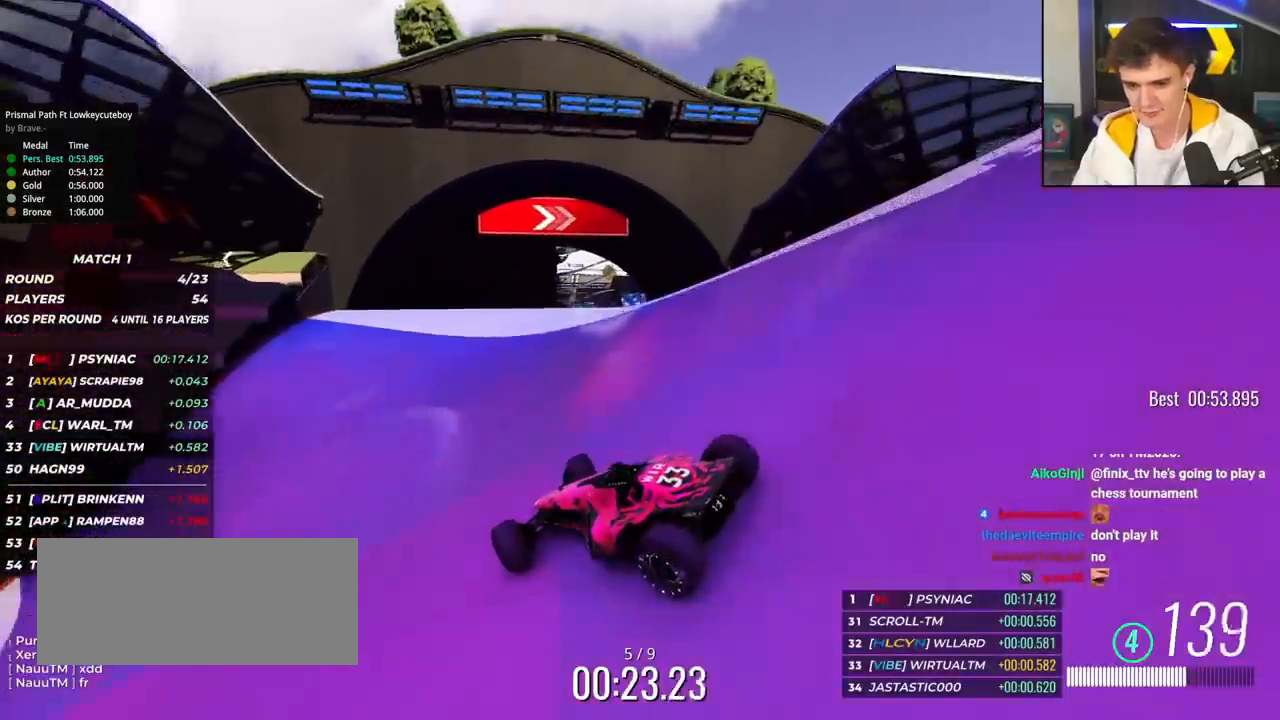
{"keys": ["right", "up"], "events": [[317, "up", "up"], [367, "up", "down"]]}
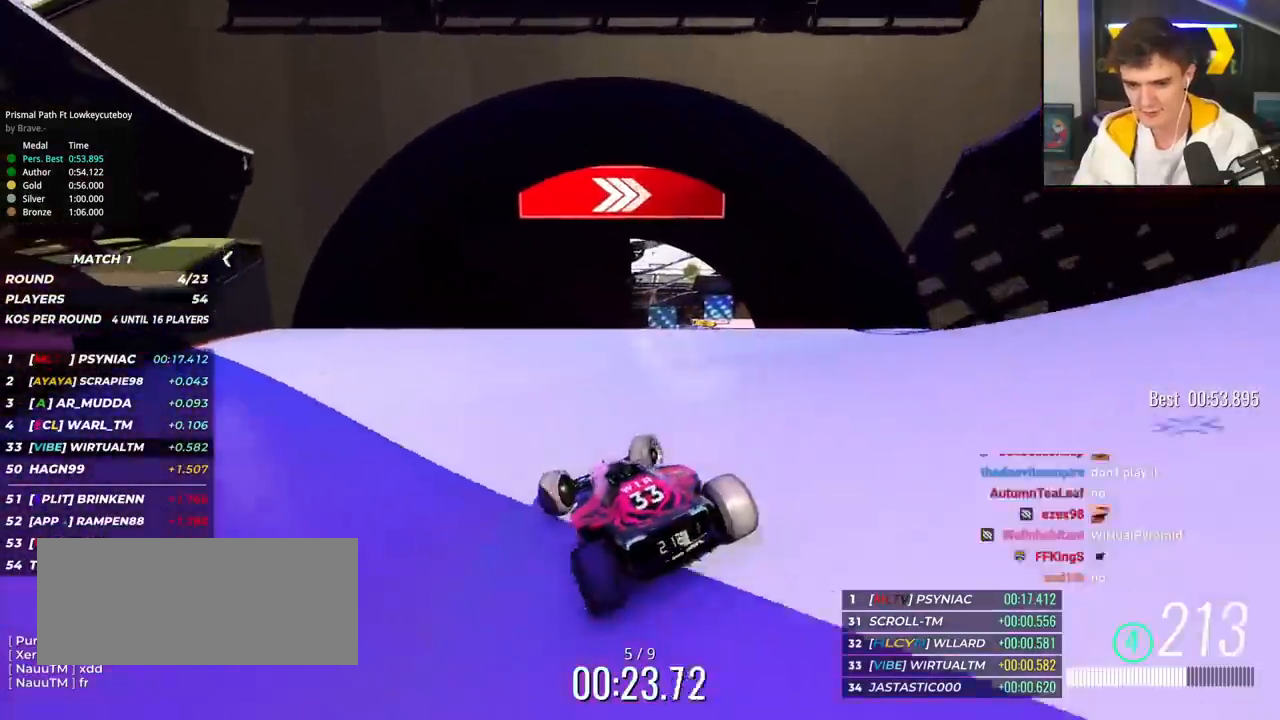
{"keys": ["up"], "events": [[417, "right", "up"]]}
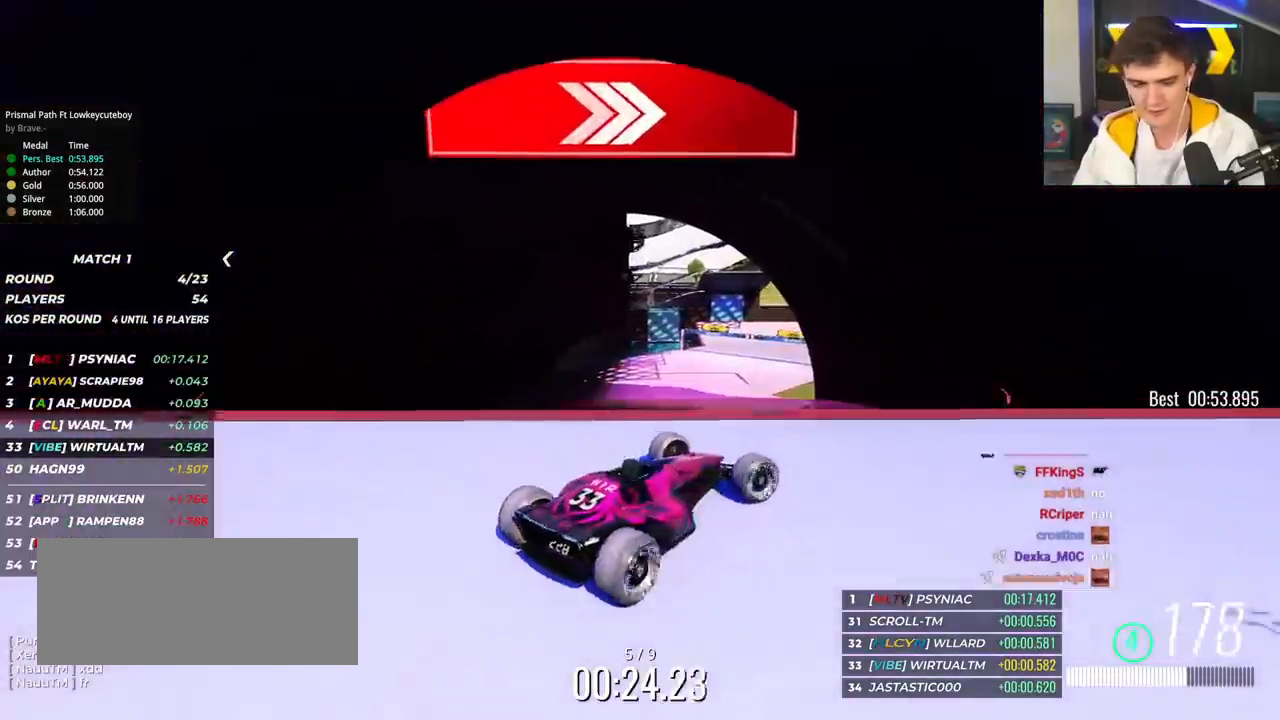
{"keys": ["left", "up"], "events": [[67, "left", "down"], [351, "brake", "down"], [384, "brake", "up"]]}
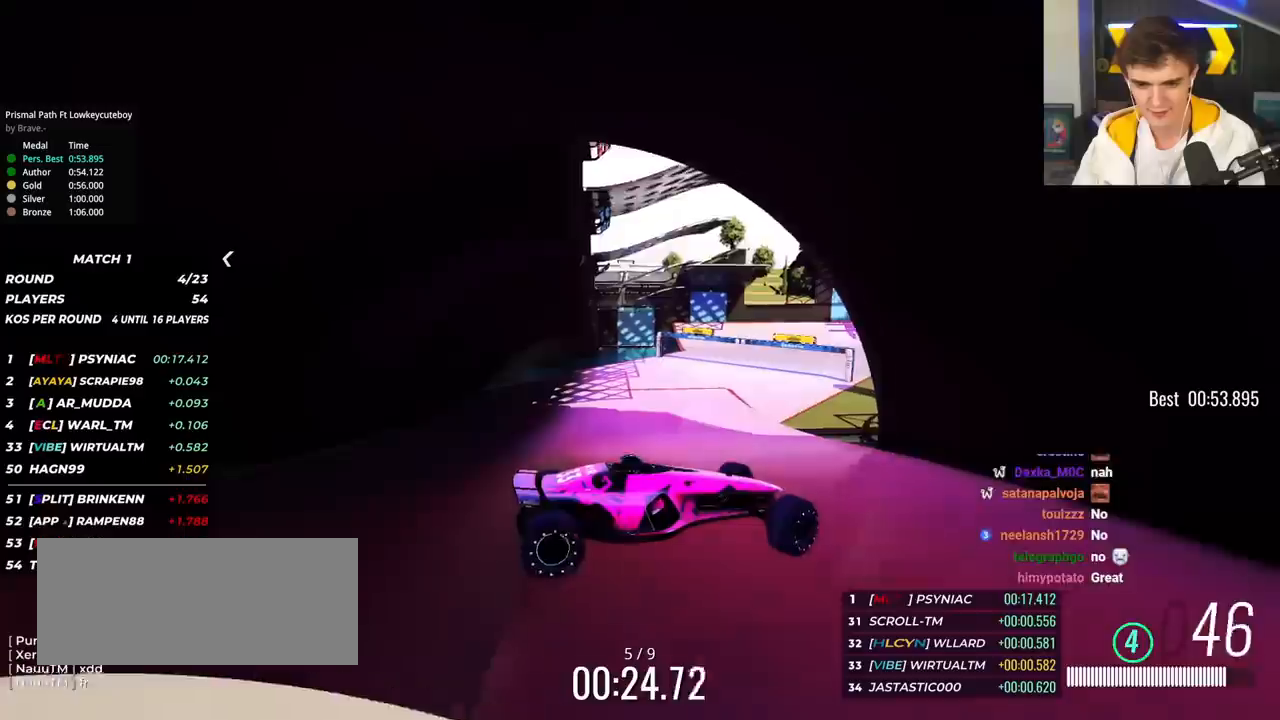
{"keys": ["left", "up"], "events": []}
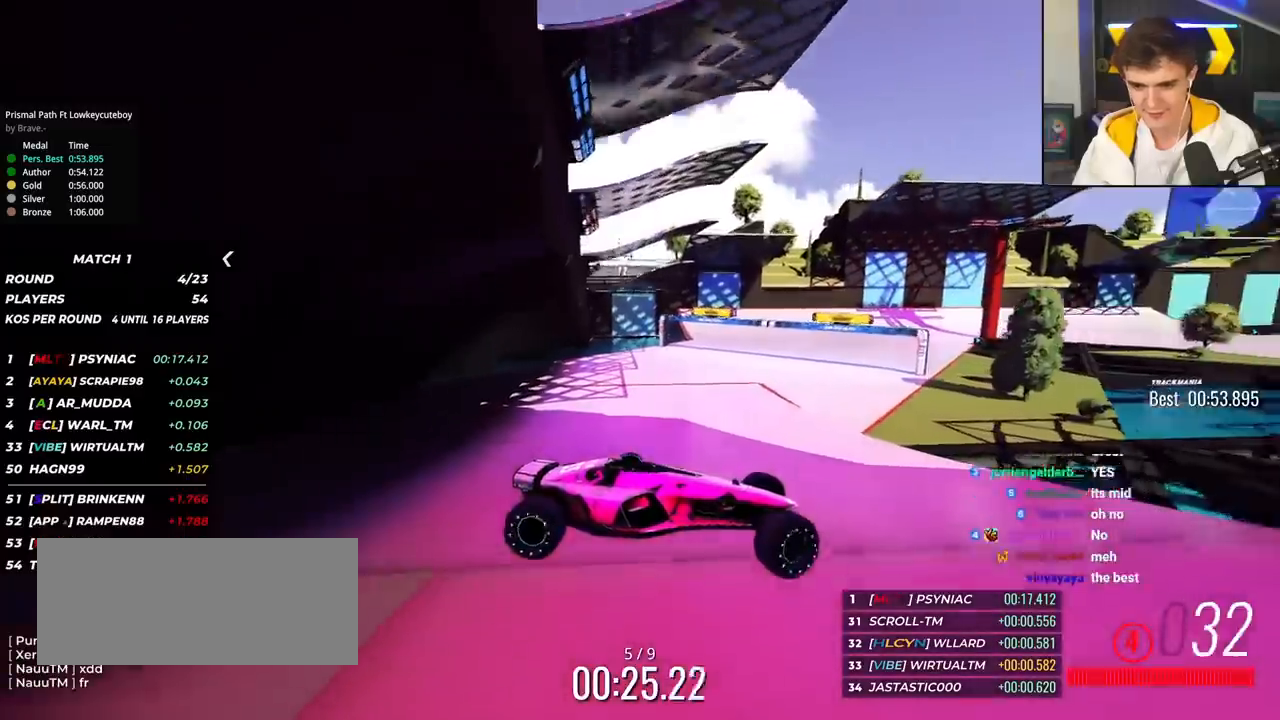
{"keys": ["left", "up"], "events": []}
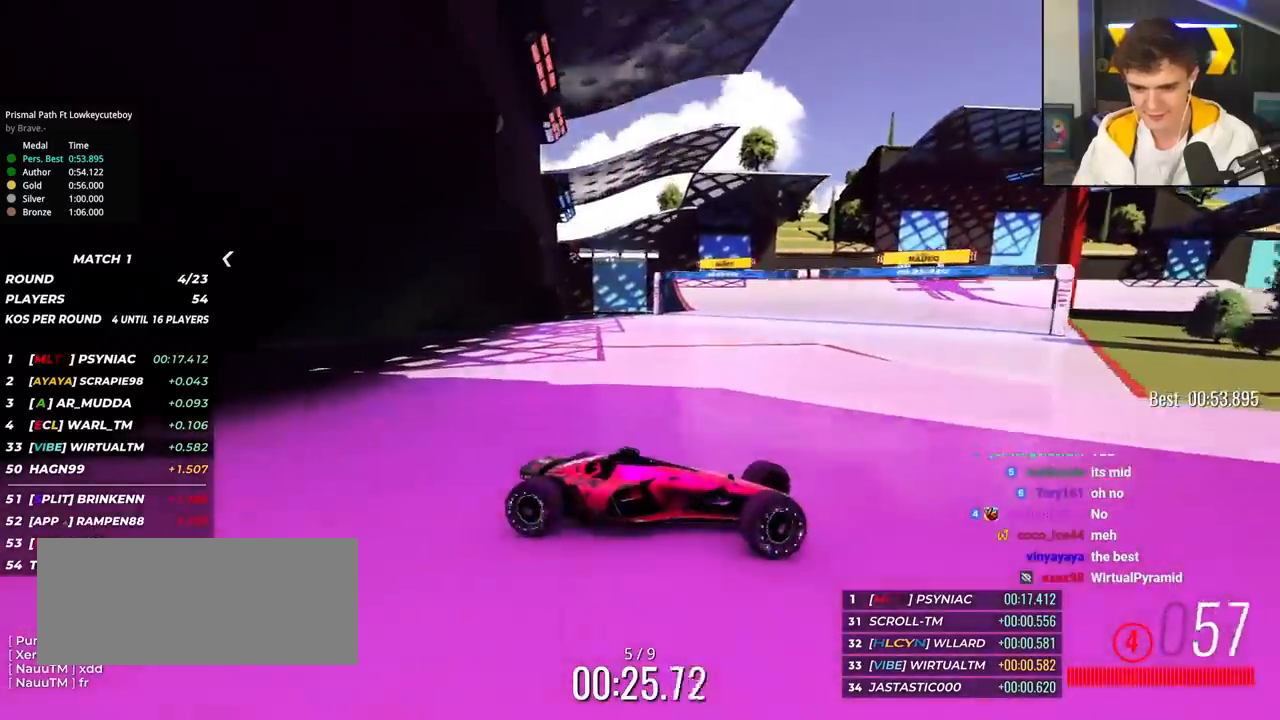
{"keys": ["left", "up"], "events": [[250, "brake", "down"], [333, "brake", "up"]]}
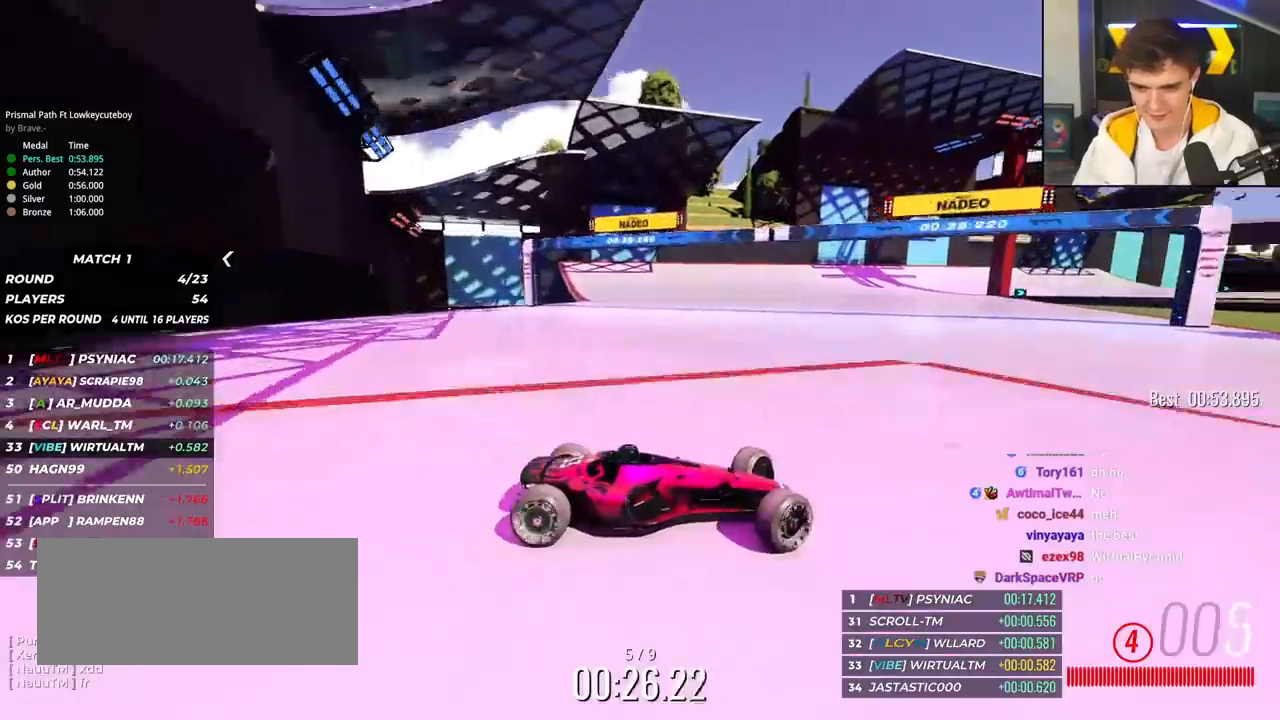
{"keys": ["left", "up"], "events": [[317, "brake", "down"], [367, "brake", "up"]]}
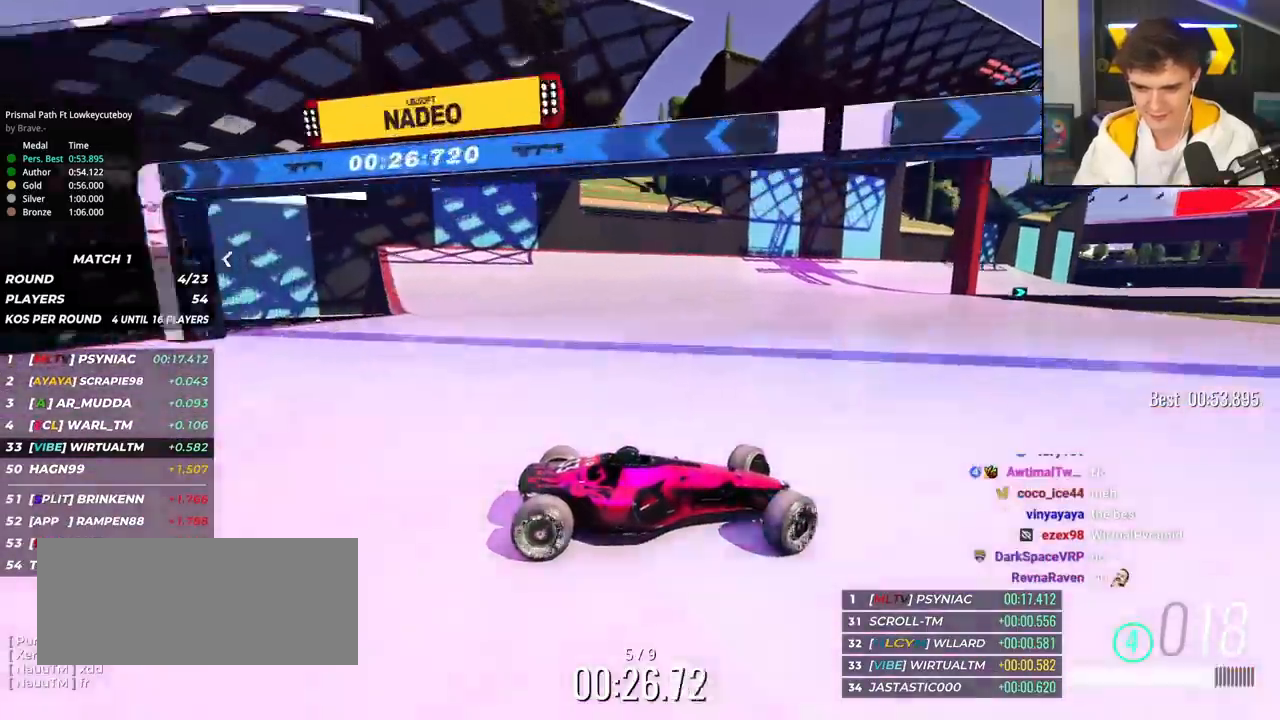
{"keys": ["left", "up"], "events": [[133, "brake", "down"], [233, "brake", "up"]]}
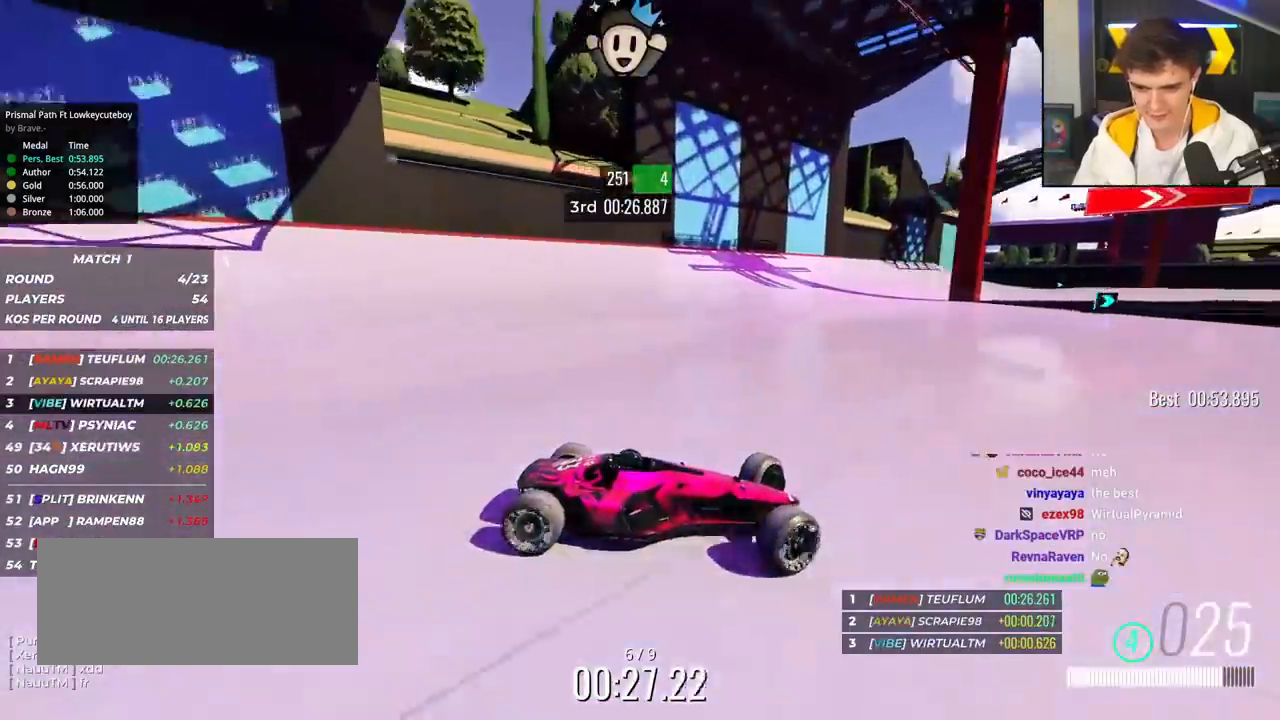
{"keys": ["left", "up"], "events": [[17, "brake", "down"], [67, "brake", "up"]]}
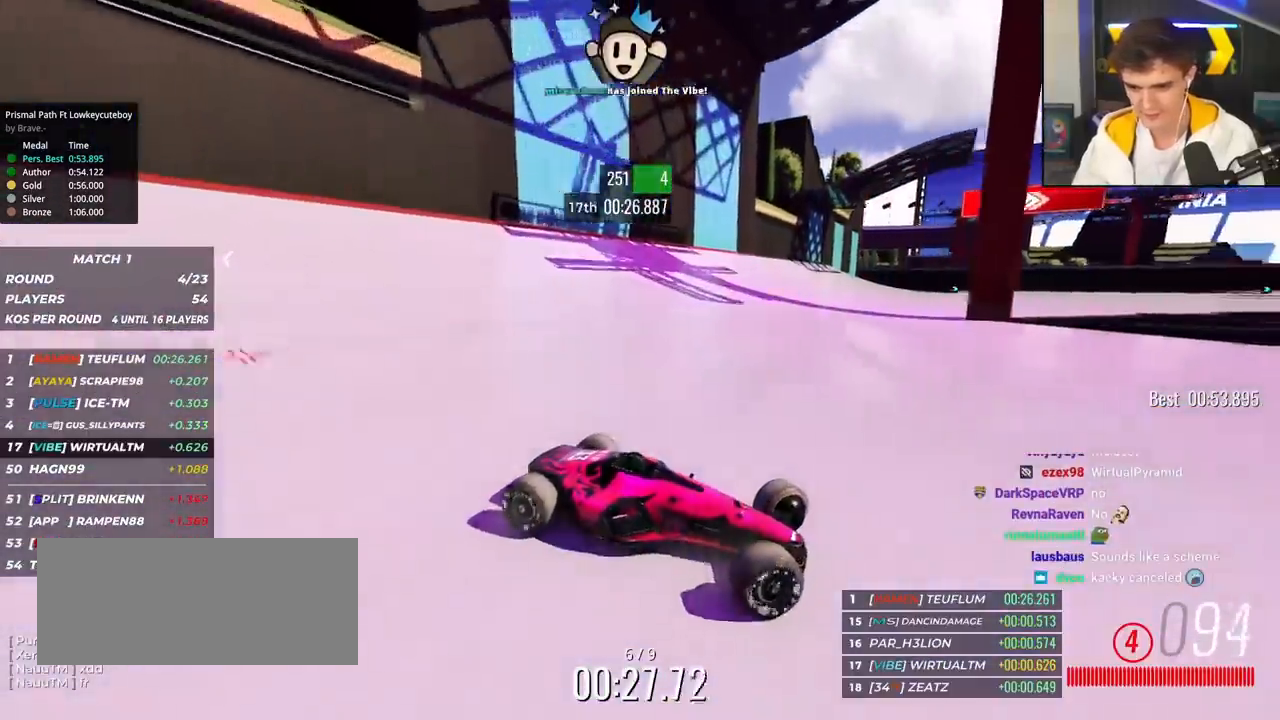
{"keys": ["left", "up"], "events": []}
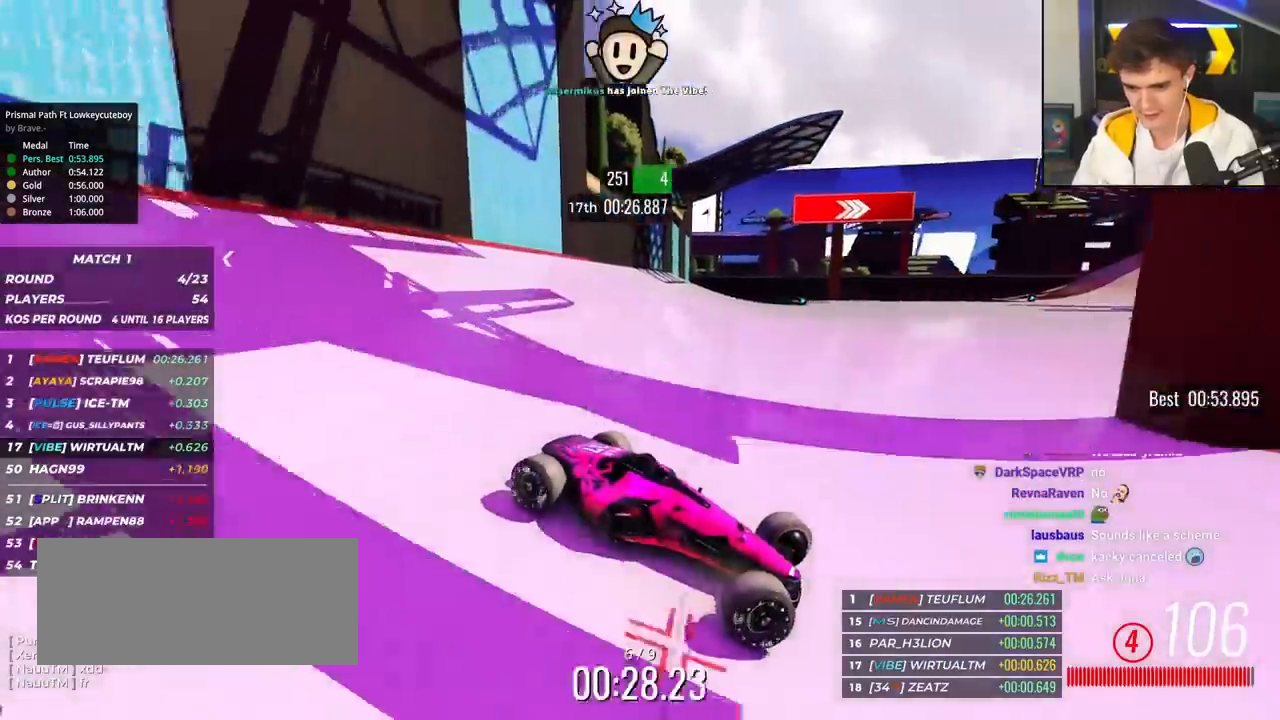
{"keys": ["left", "up"], "events": []}
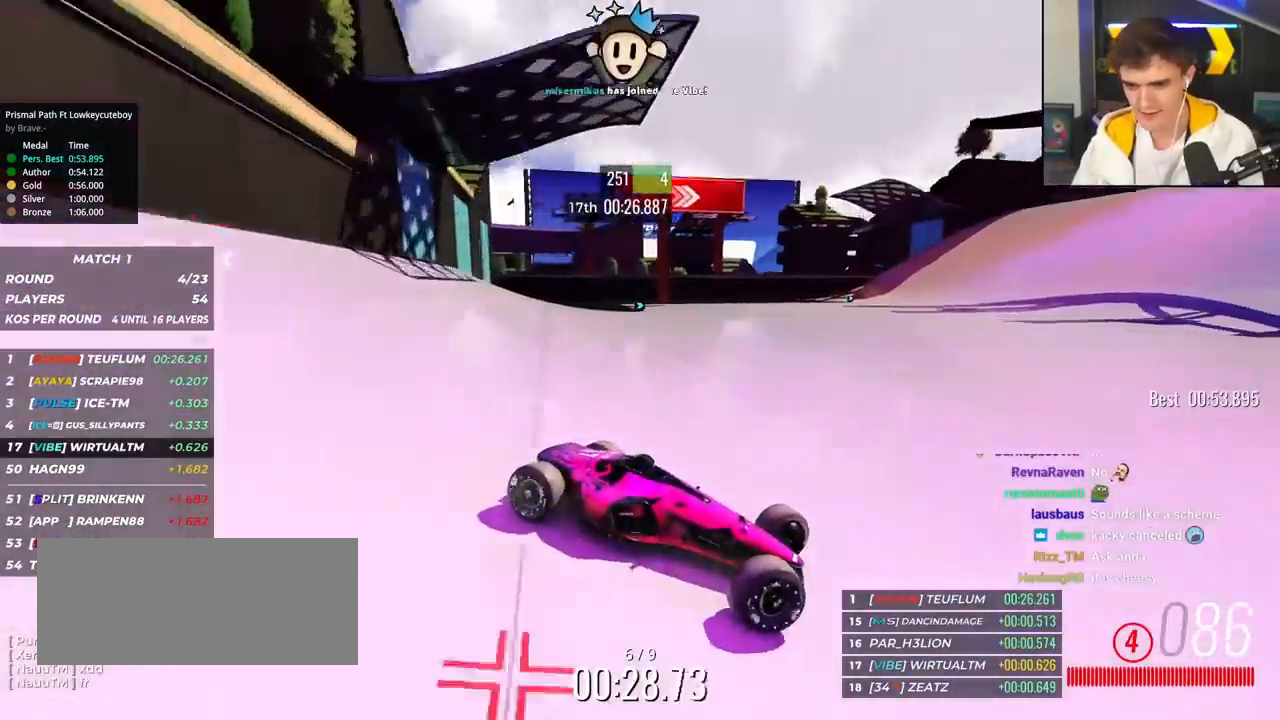
{"keys": ["left", "up"], "events": [[100, "brake", "down"], [150, "brake", "up"]]}